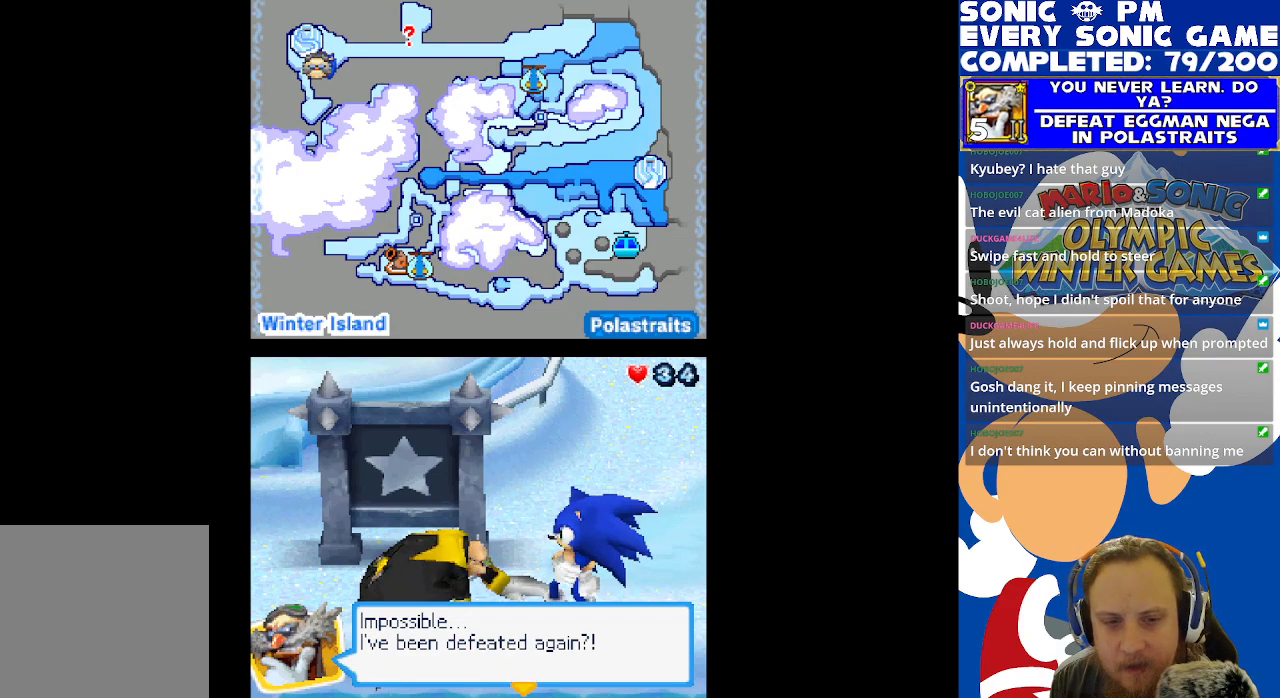
Gameplay with a controller (Xbox layout); each line is a JSON object with the inputs held at the frame after it. "events" lists button and stick changes between this image and that frame as [ms after this image, input, new state], when the widget could be followed in between.
{"buttons": [], "left_stick": "center", "right_stick": "center", "events": [[317, "B", "down"], [383, "B", "up"]]}
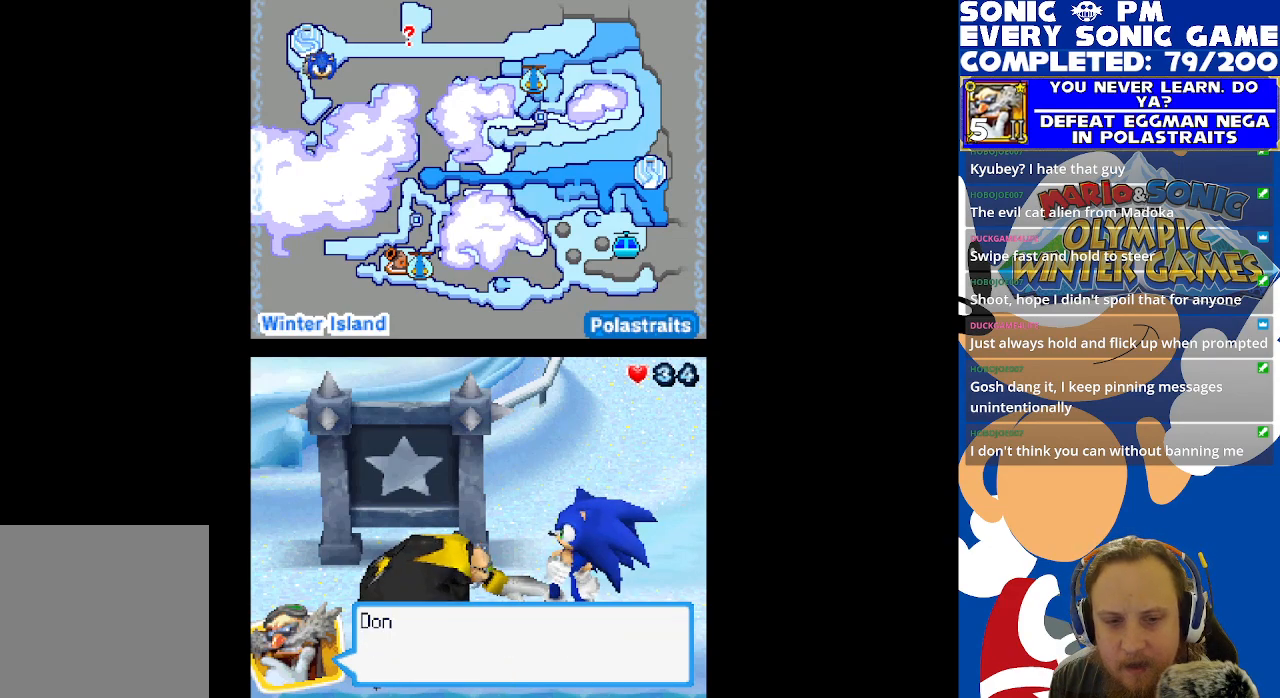
{"buttons": [], "left_stick": "center", "right_stick": "center", "events": [[417, "B", "down"], [500, "B", "up"]]}
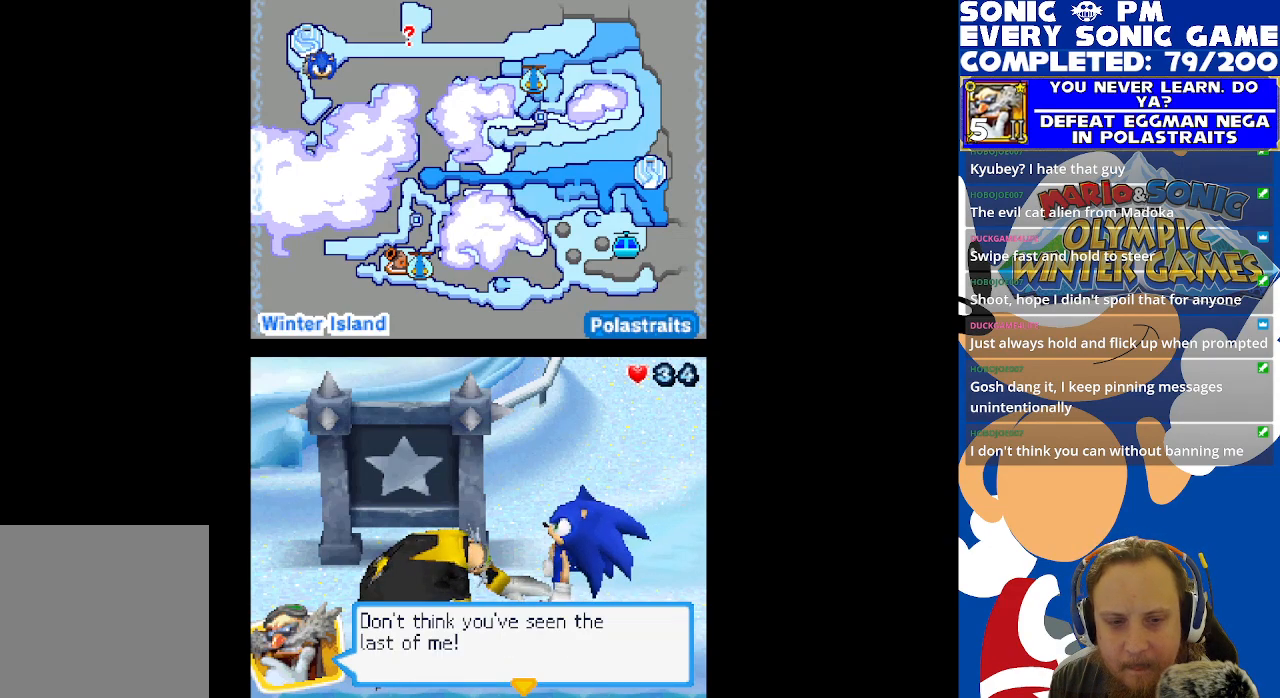
{"buttons": [], "left_stick": "center", "right_stick": "center", "events": []}
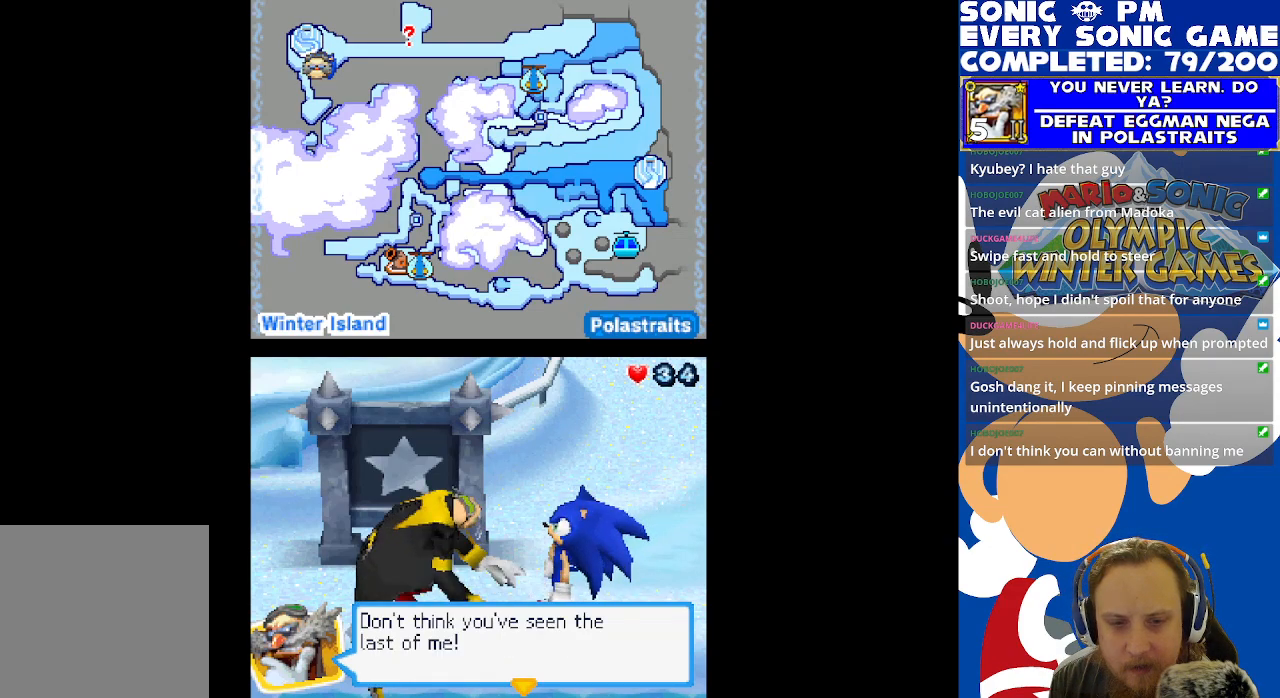
{"buttons": [], "left_stick": "center", "right_stick": "center", "events": [[200, "B", "down"], [300, "B", "up"]]}
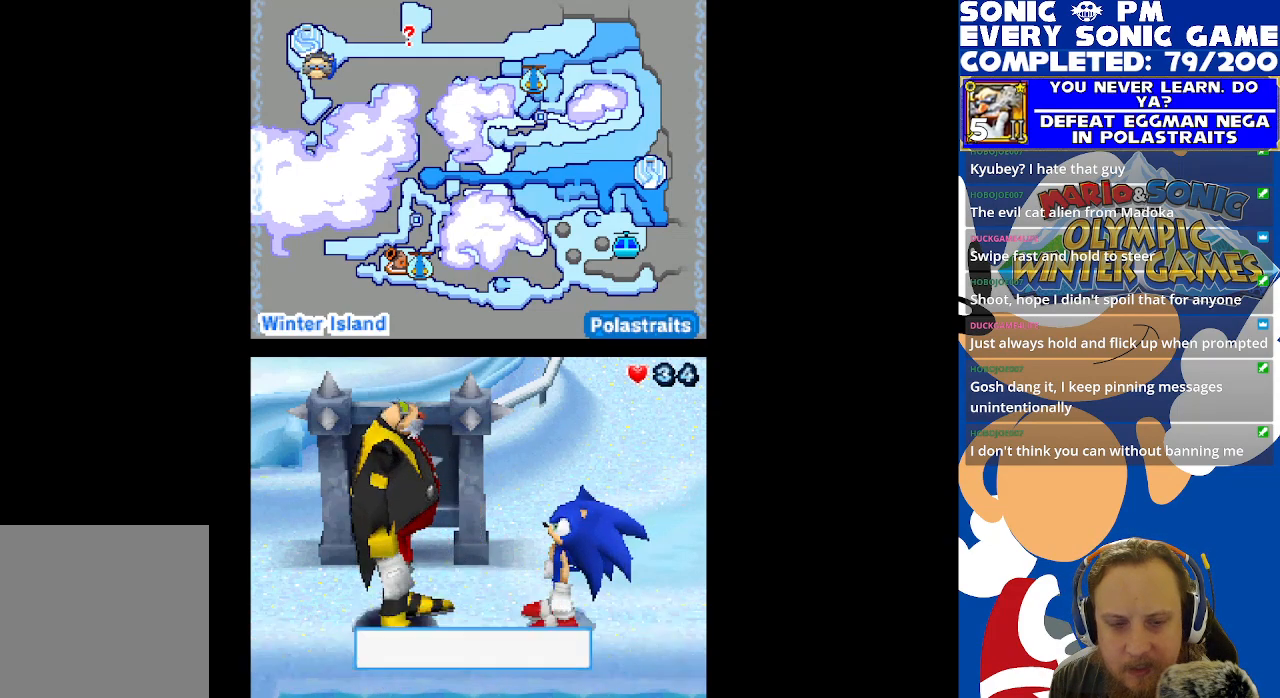
{"buttons": [], "left_stick": "center", "right_stick": "center", "events": []}
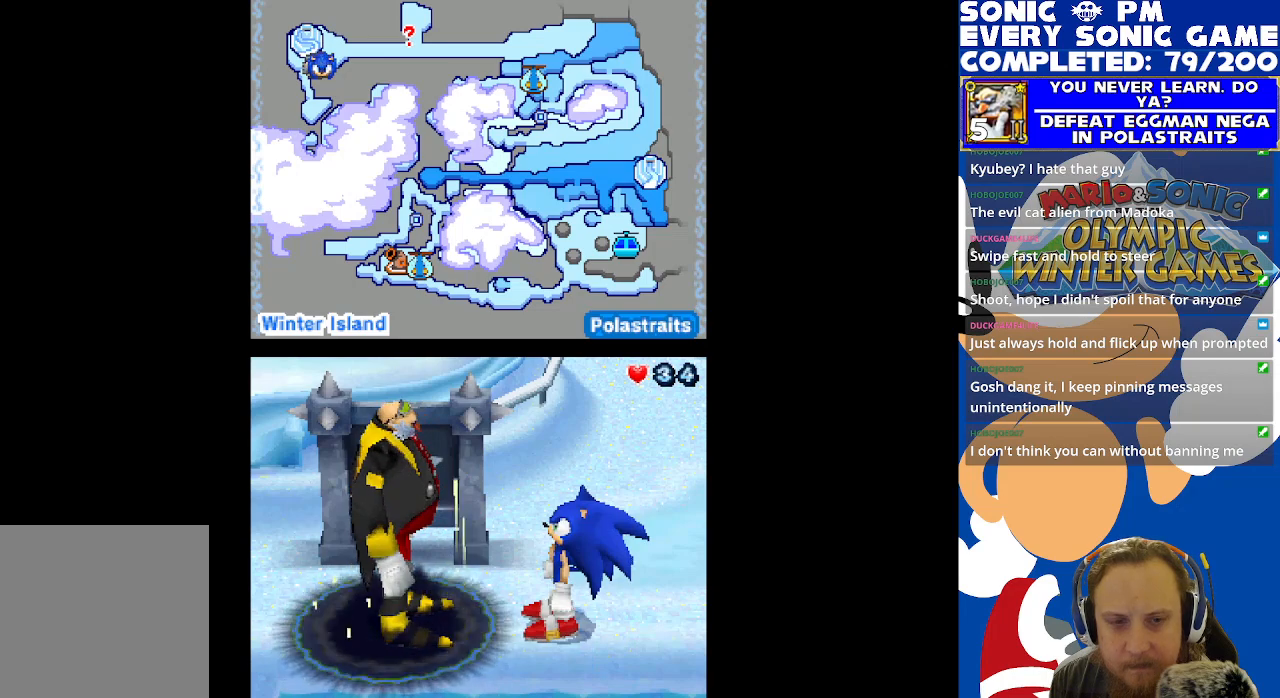
{"buttons": [], "left_stick": "center", "right_stick": "center", "events": []}
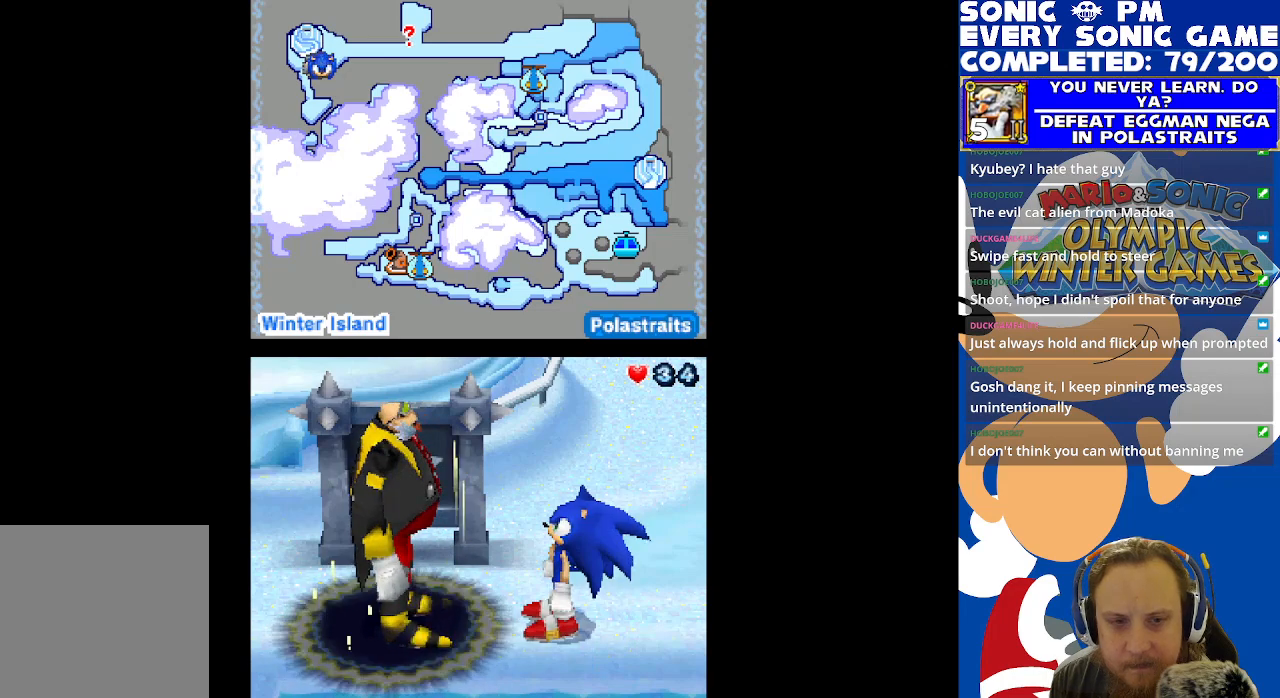
{"buttons": [], "left_stick": "center", "right_stick": "center", "events": []}
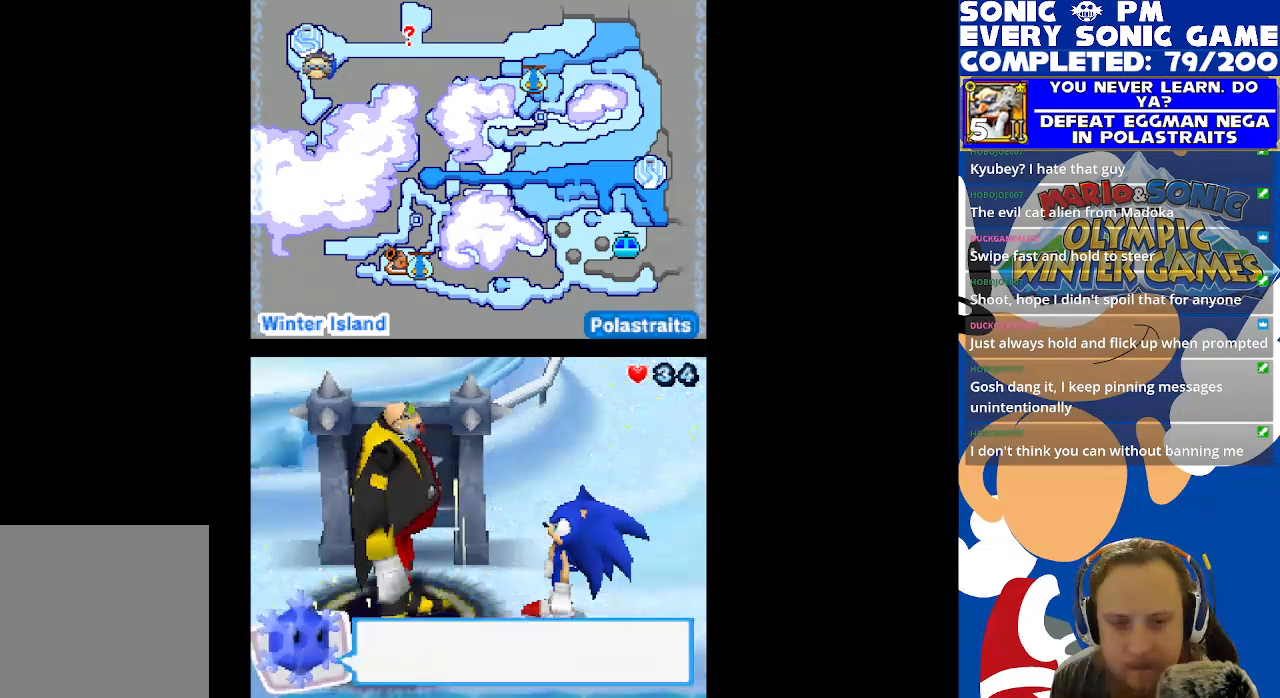
{"buttons": [], "left_stick": "center", "right_stick": "center", "events": []}
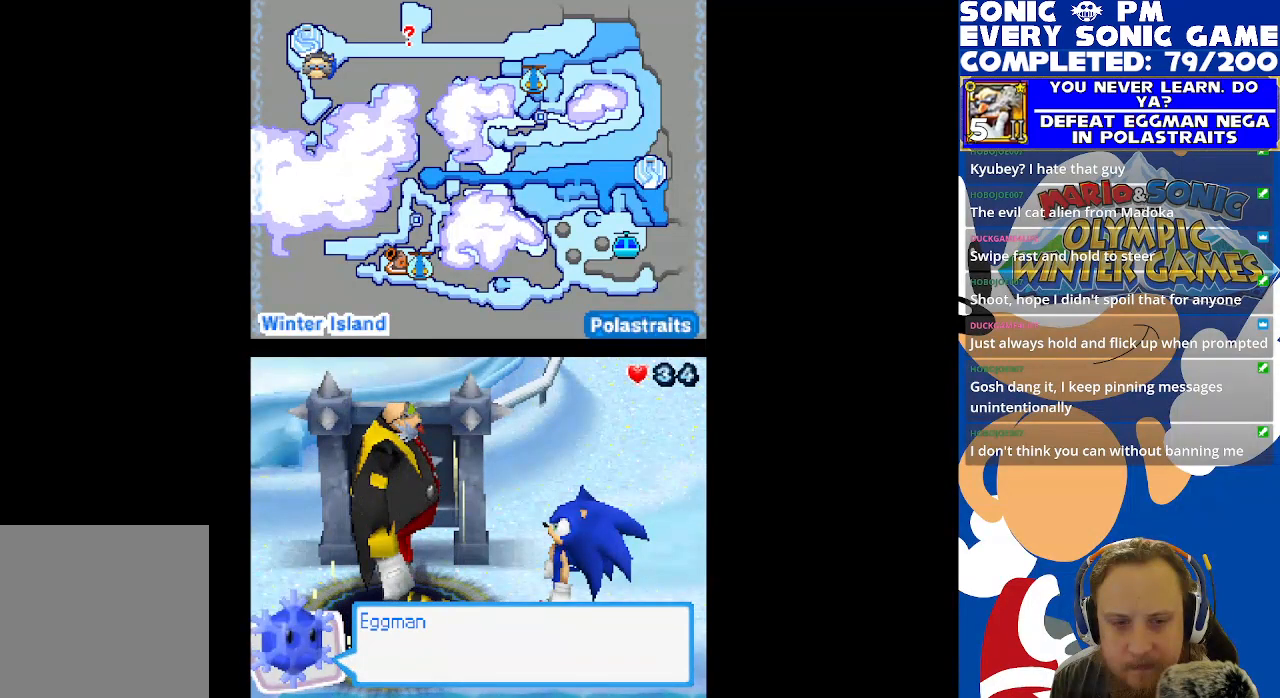
{"buttons": [], "left_stick": "center", "right_stick": "center", "events": [[67, "B", "down"], [167, "B", "up"]]}
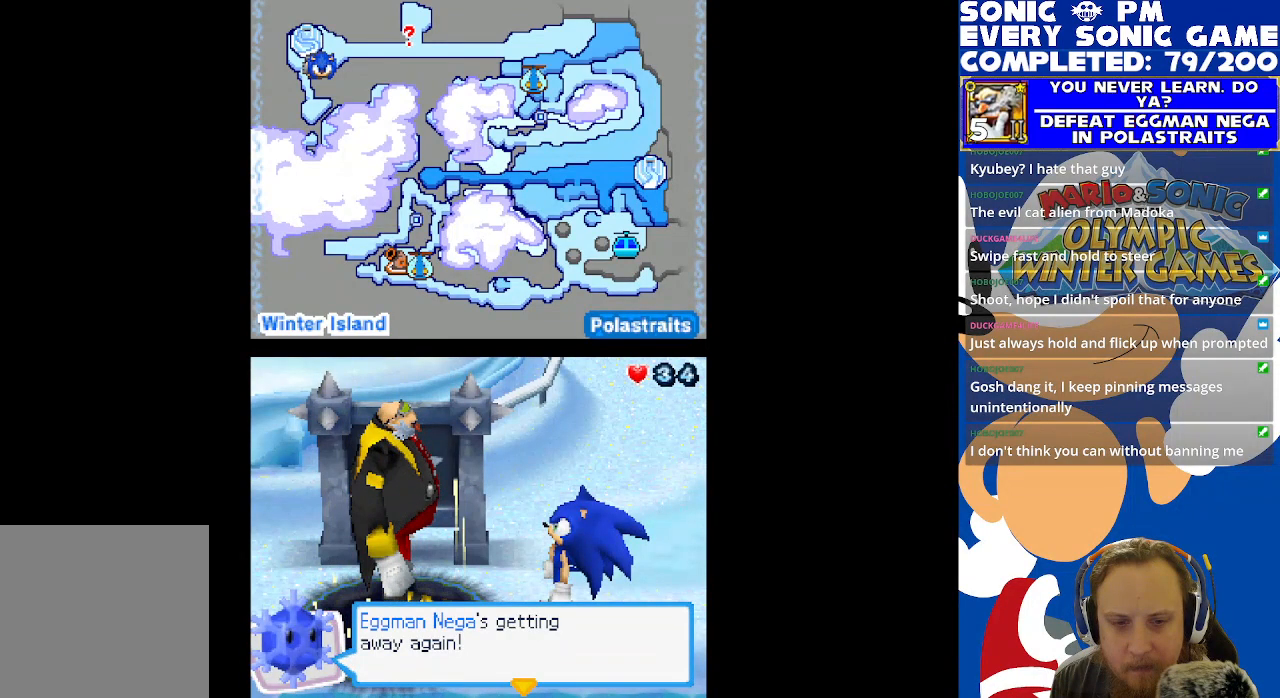
{"buttons": [], "left_stick": "center", "right_stick": "center", "events": []}
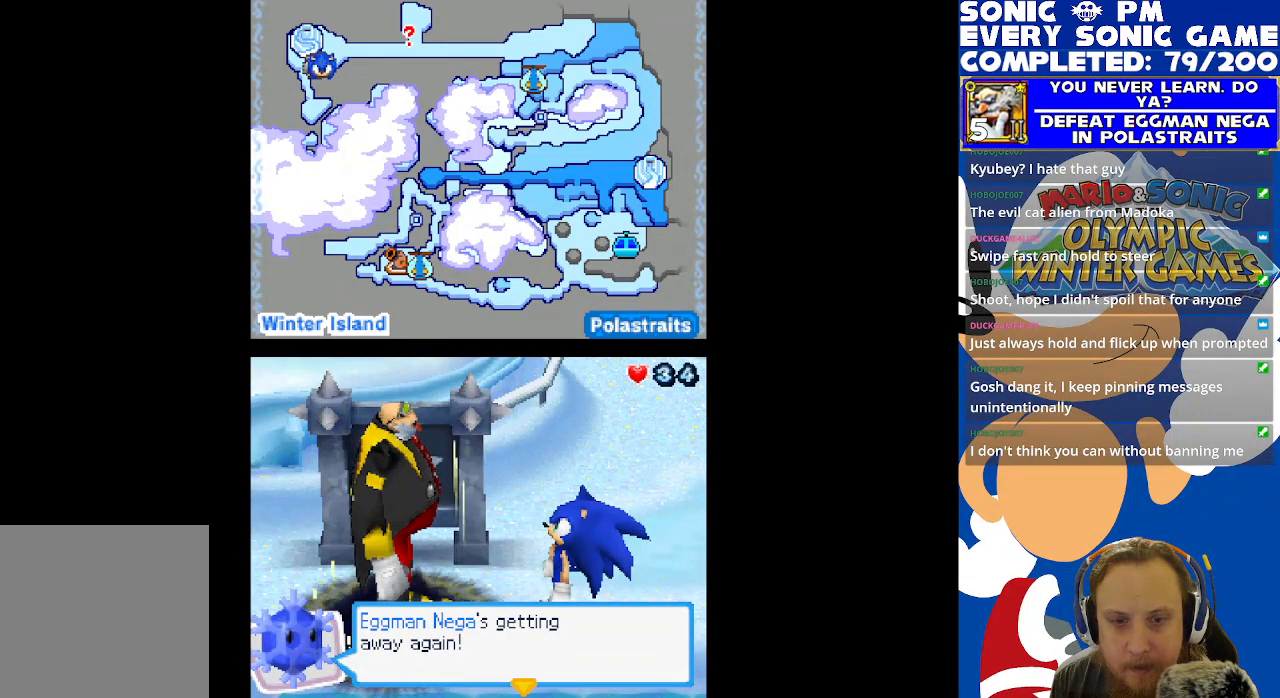
{"buttons": [], "left_stick": "center", "right_stick": "center", "events": []}
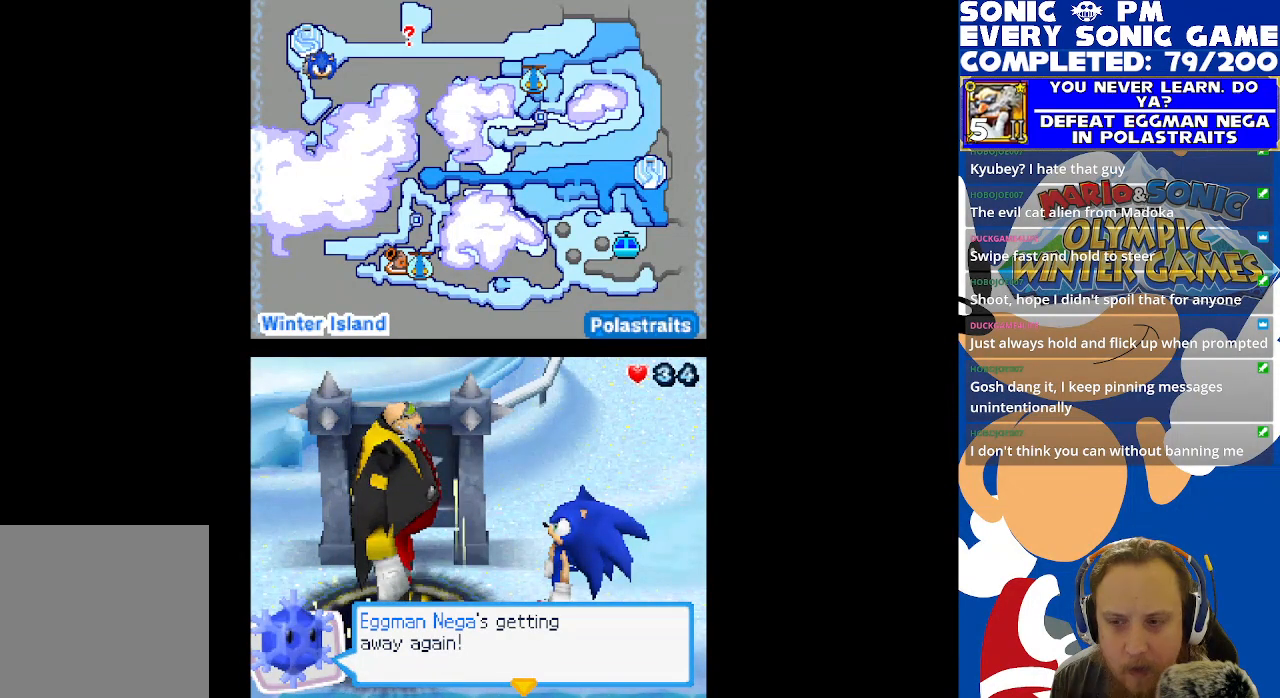
{"buttons": [], "left_stick": "center", "right_stick": "center", "events": [[183, "B", "down"], [283, "B", "up"]]}
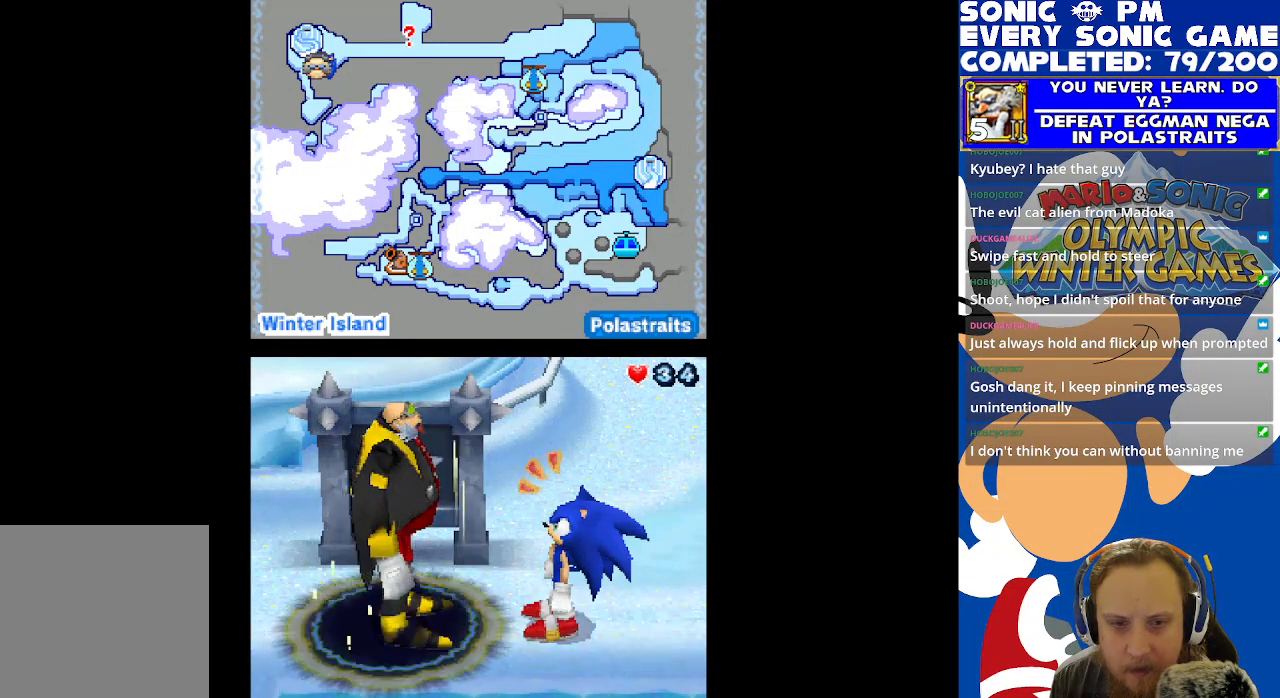
{"buttons": [], "left_stick": "center", "right_stick": "center", "events": []}
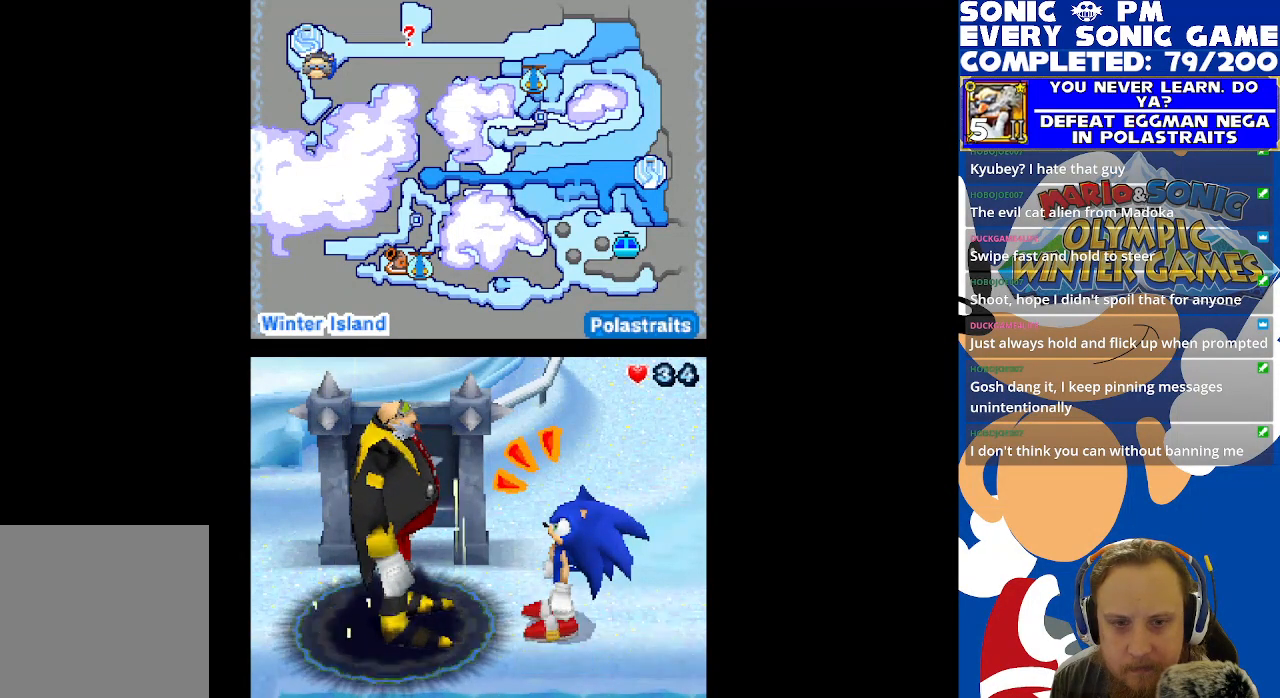
{"buttons": [], "left_stick": "center", "right_stick": "center", "events": []}